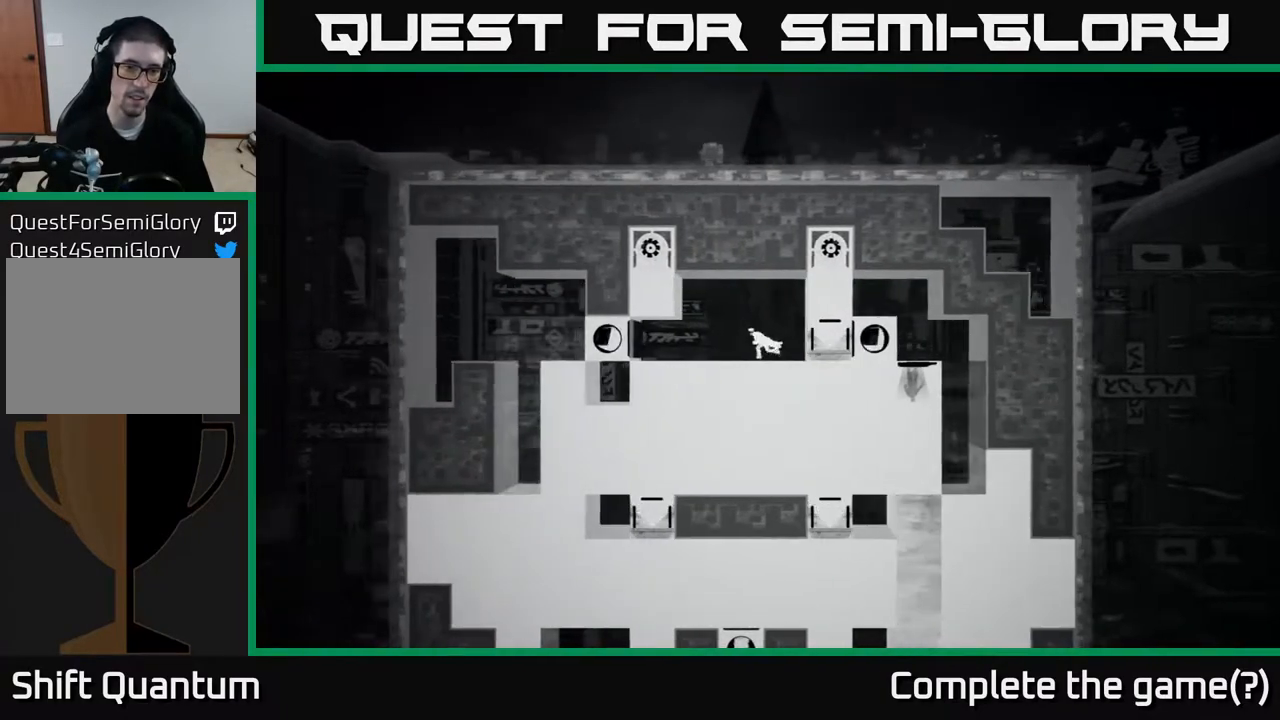
Gameplay with a controller (Xbox layout); each line is a JSON object with the inputs held at the frame after it. "events" lists button and stick changes between this image and that frame as [ms after this image, input, new state], when the widget could be followed in between.
{"buttons": ["B"], "left_stick": "left", "right_stick": "center", "events": [[483, "B", "down"]]}
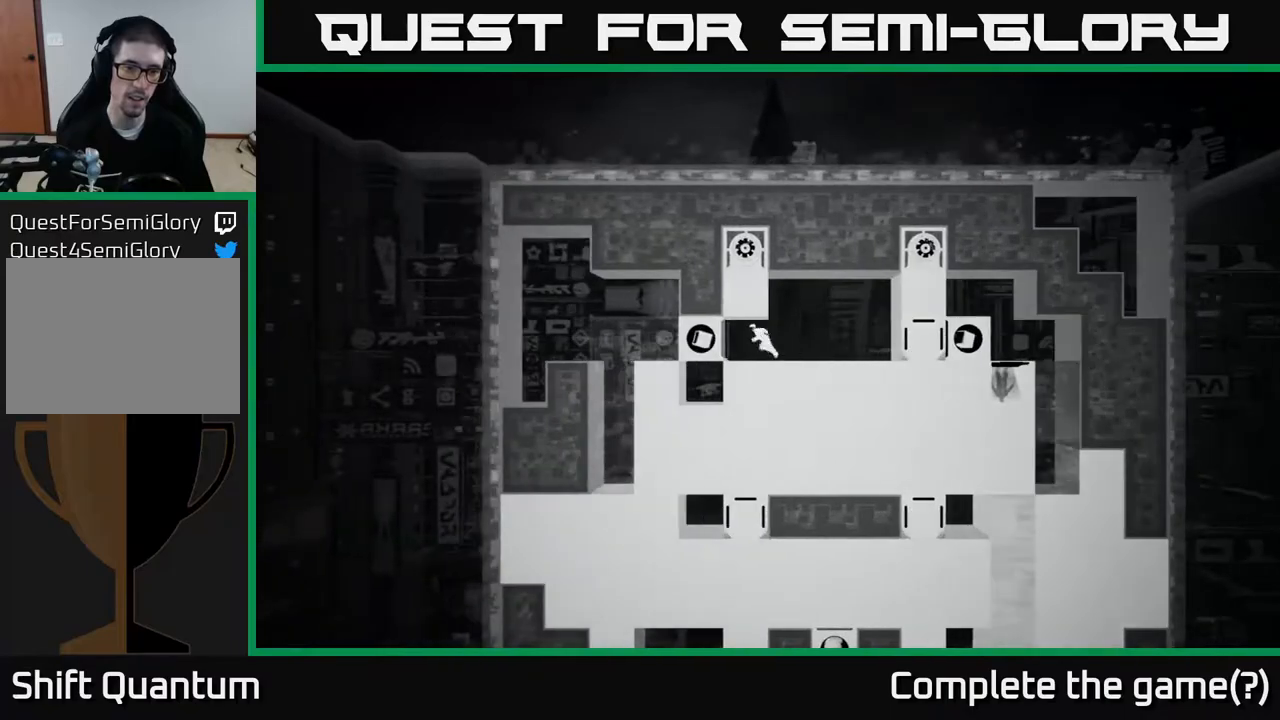
{"buttons": [], "left_stick": "center", "right_stick": "center", "events": [[100, "left_stick", "center"], [217, "B", "up"]]}
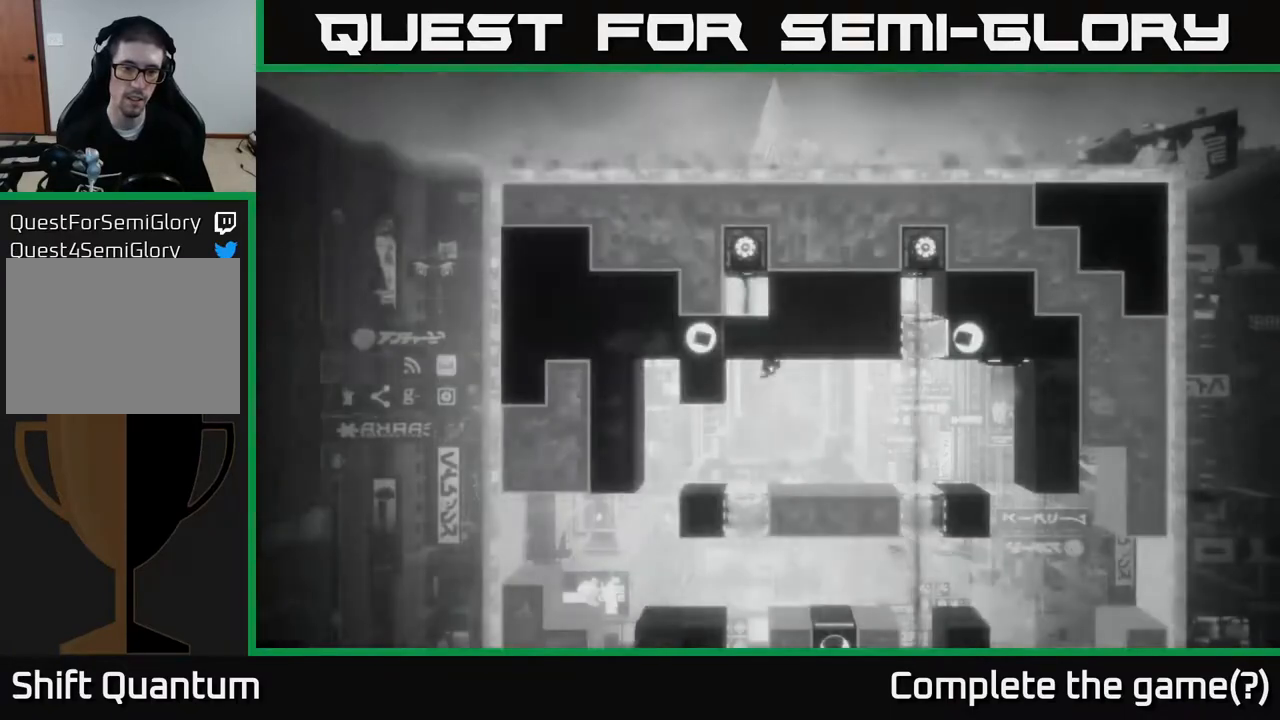
{"buttons": [], "left_stick": "center", "right_stick": "center", "events": []}
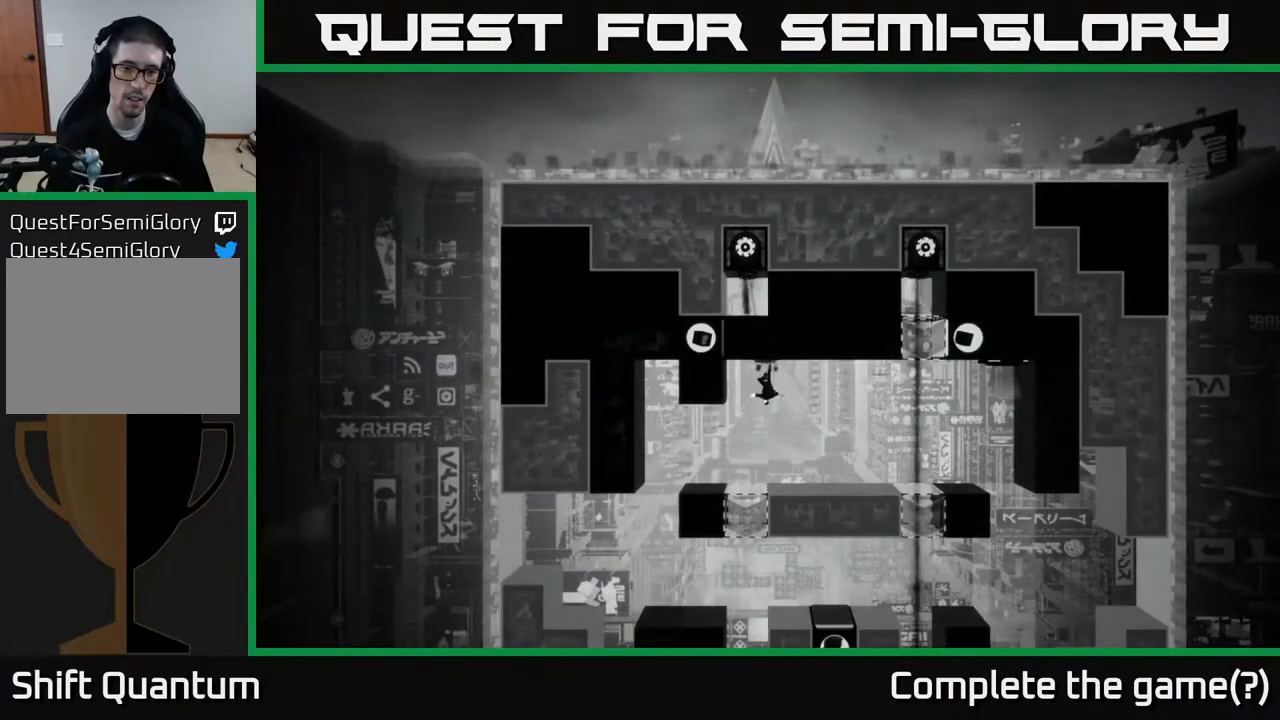
{"buttons": [], "left_stick": "right", "right_stick": "center", "events": [[383, "left_stick", "right"]]}
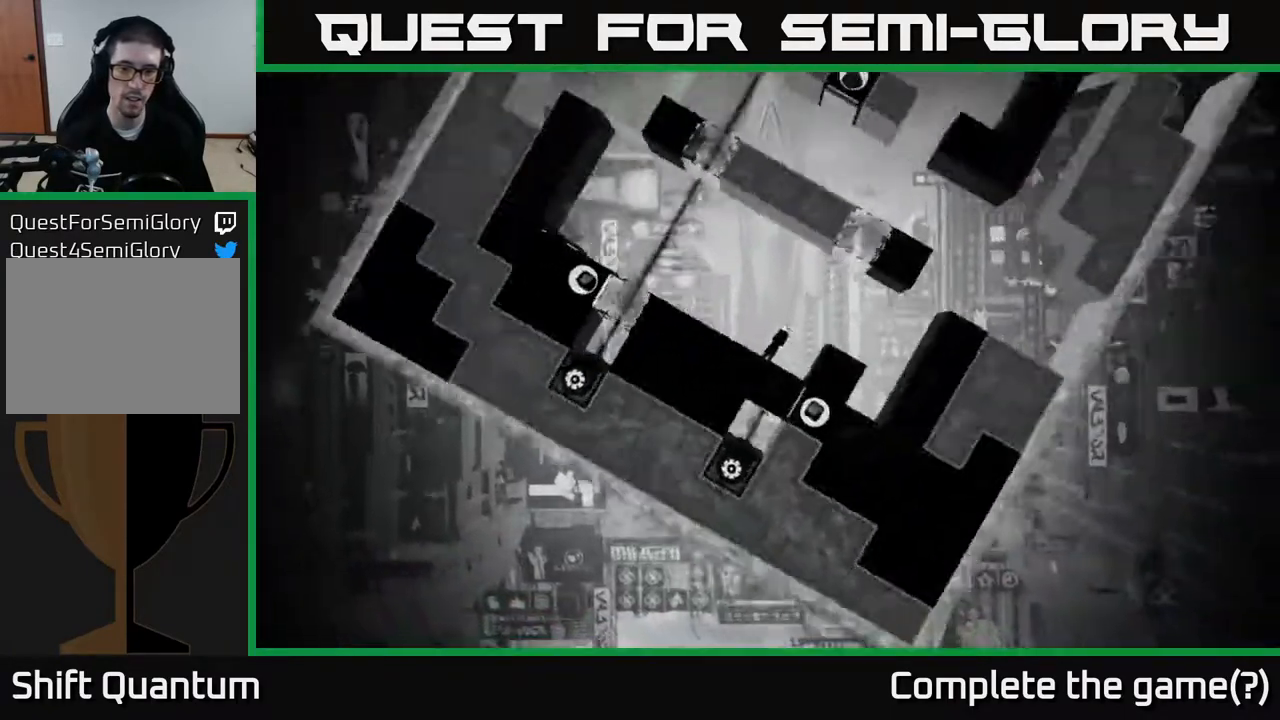
{"buttons": [], "left_stick": "right", "right_stick": "center", "events": [[67, "A", "down"], [333, "A", "up"]]}
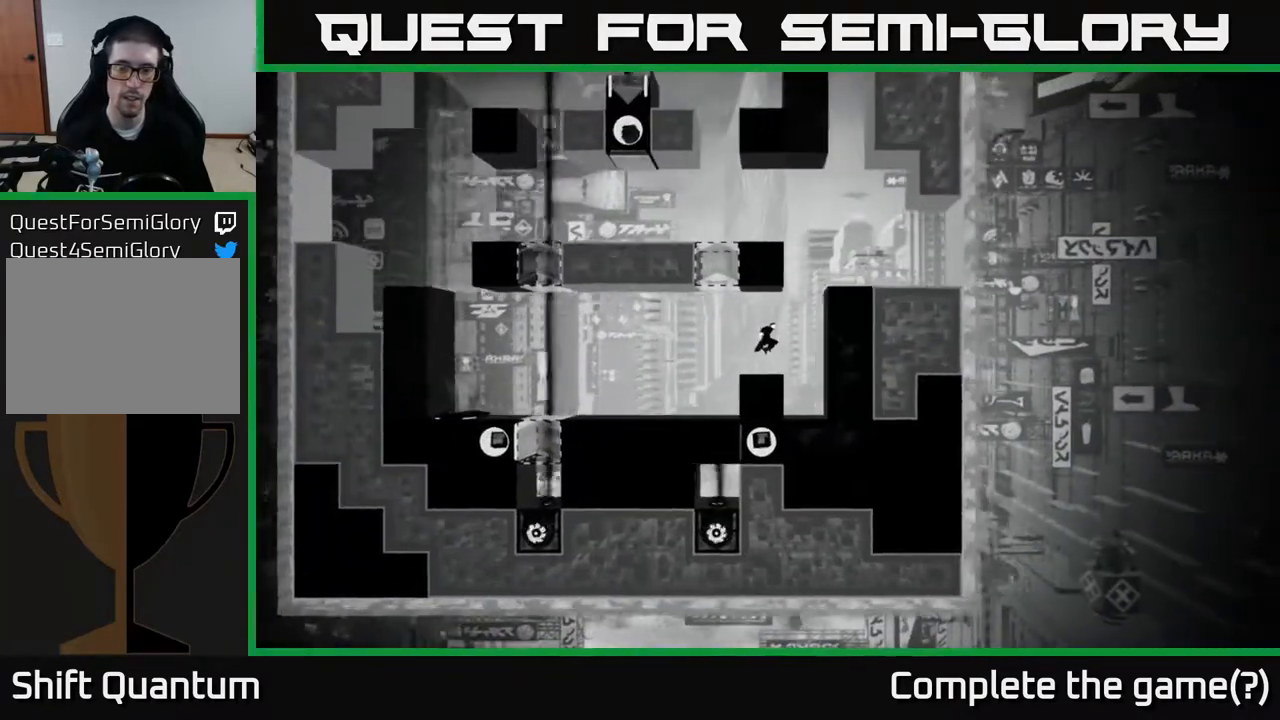
{"buttons": [], "left_stick": "center", "right_stick": "center", "events": [[183, "left_stick", "center"], [267, "left_stick", "left"], [350, "left_stick", "center"]]}
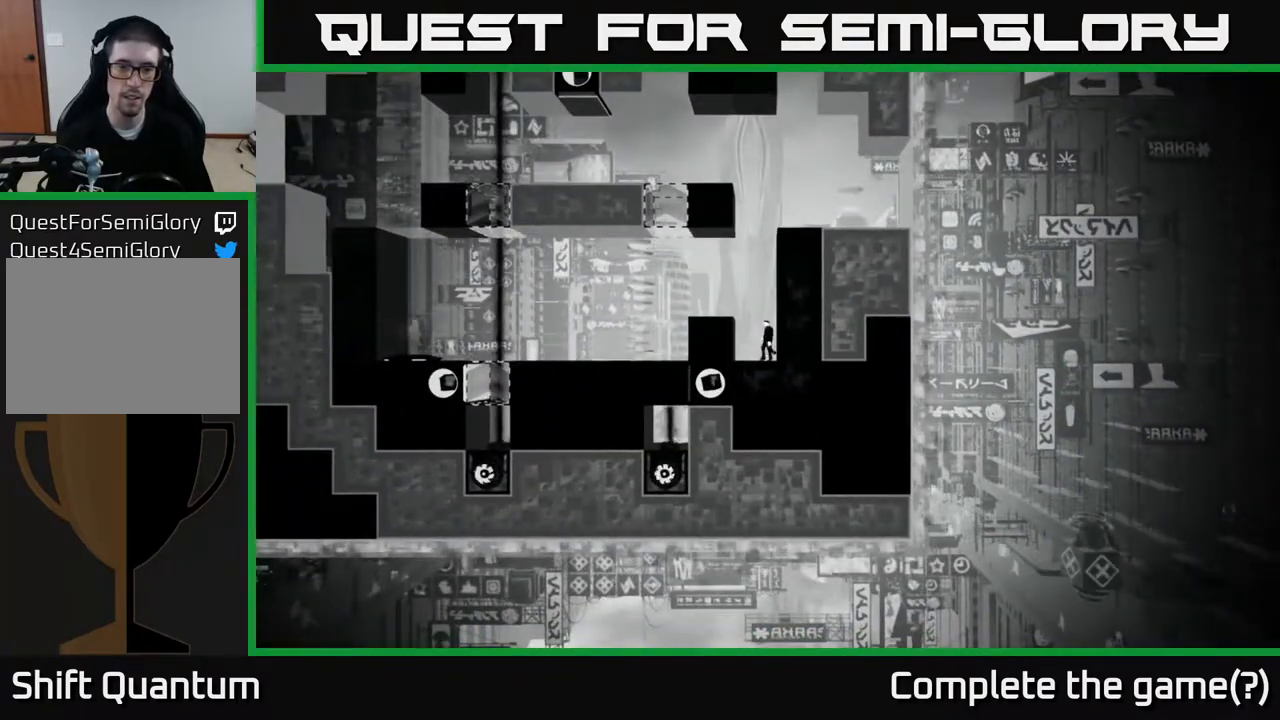
{"buttons": [], "left_stick": "center", "right_stick": "center", "events": []}
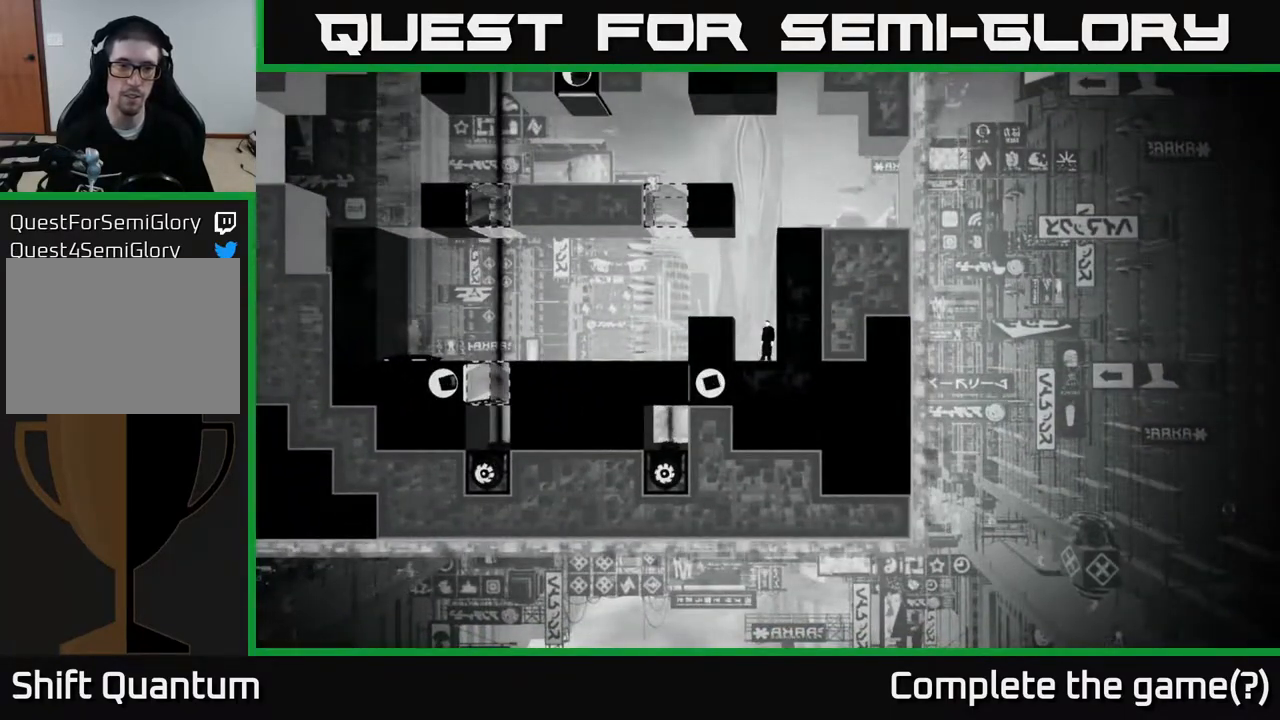
{"buttons": [], "left_stick": "center", "right_stick": "center", "events": [[333, "left_stick", "left"], [500, "left_stick", "center"]]}
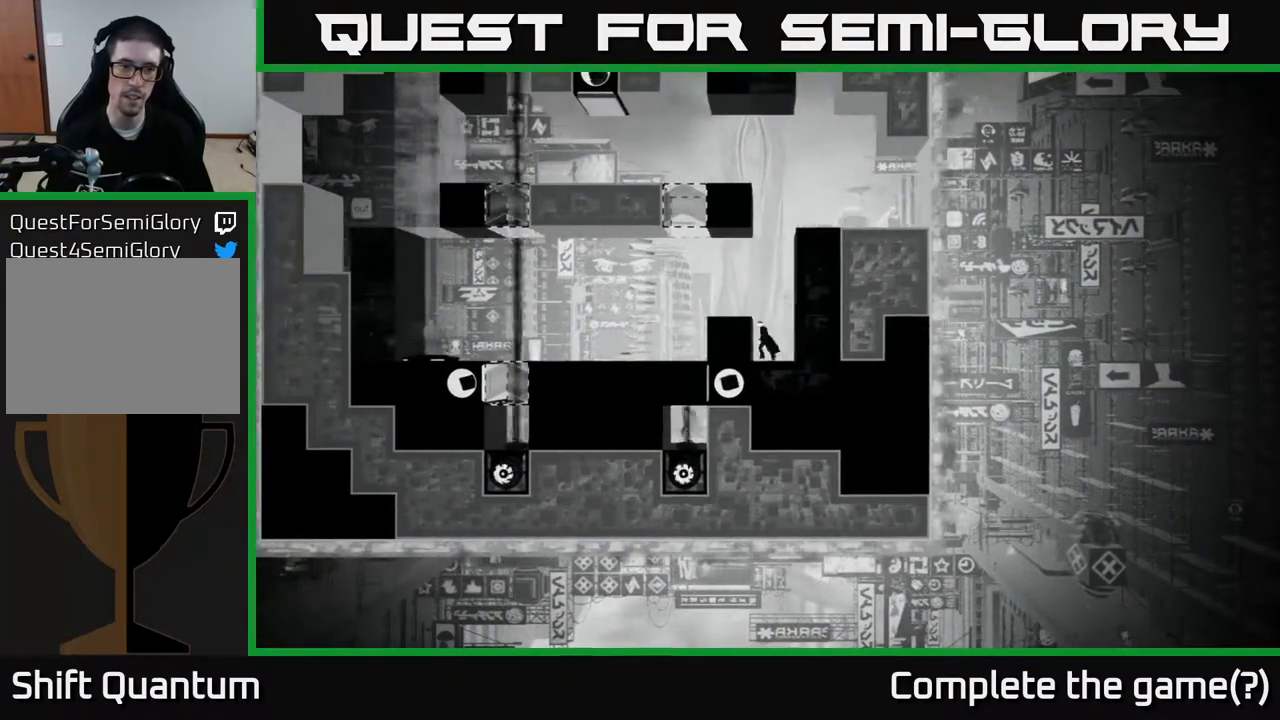
{"buttons": [], "left_stick": "center", "right_stick": "center", "events": [[150, "B", "down"], [317, "B", "up"]]}
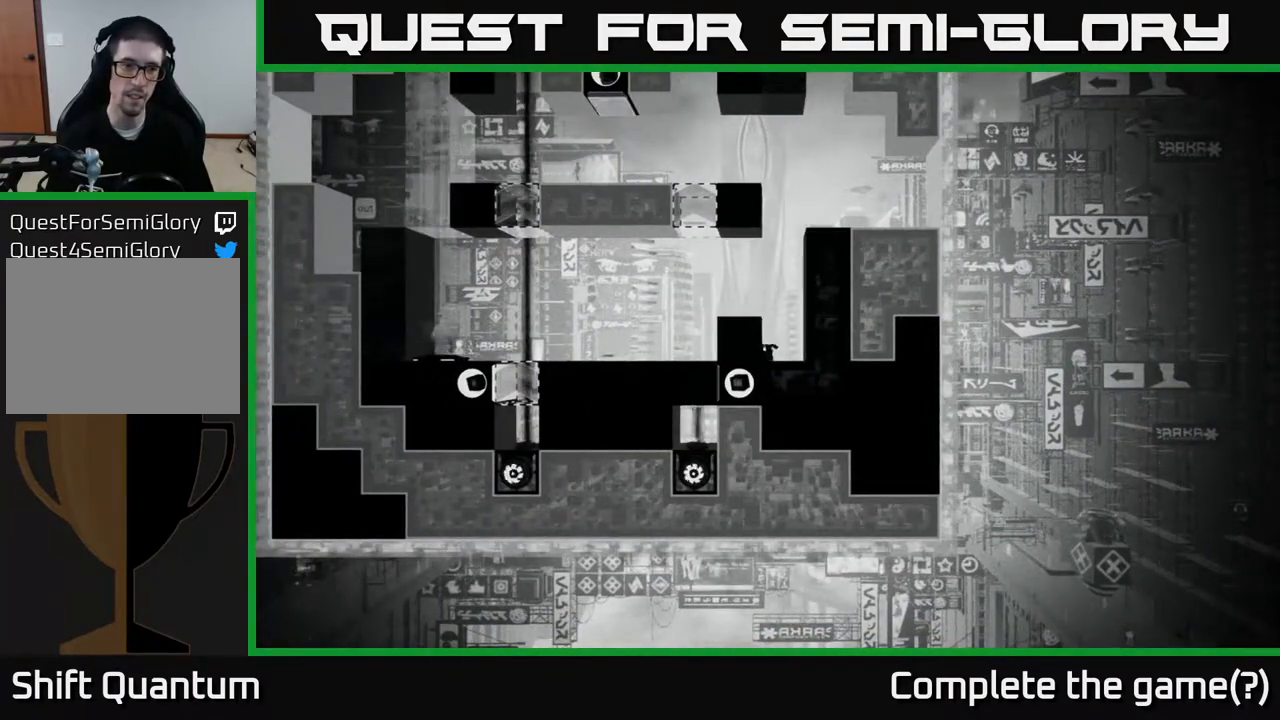
{"buttons": [], "left_stick": "center", "right_stick": "center", "events": []}
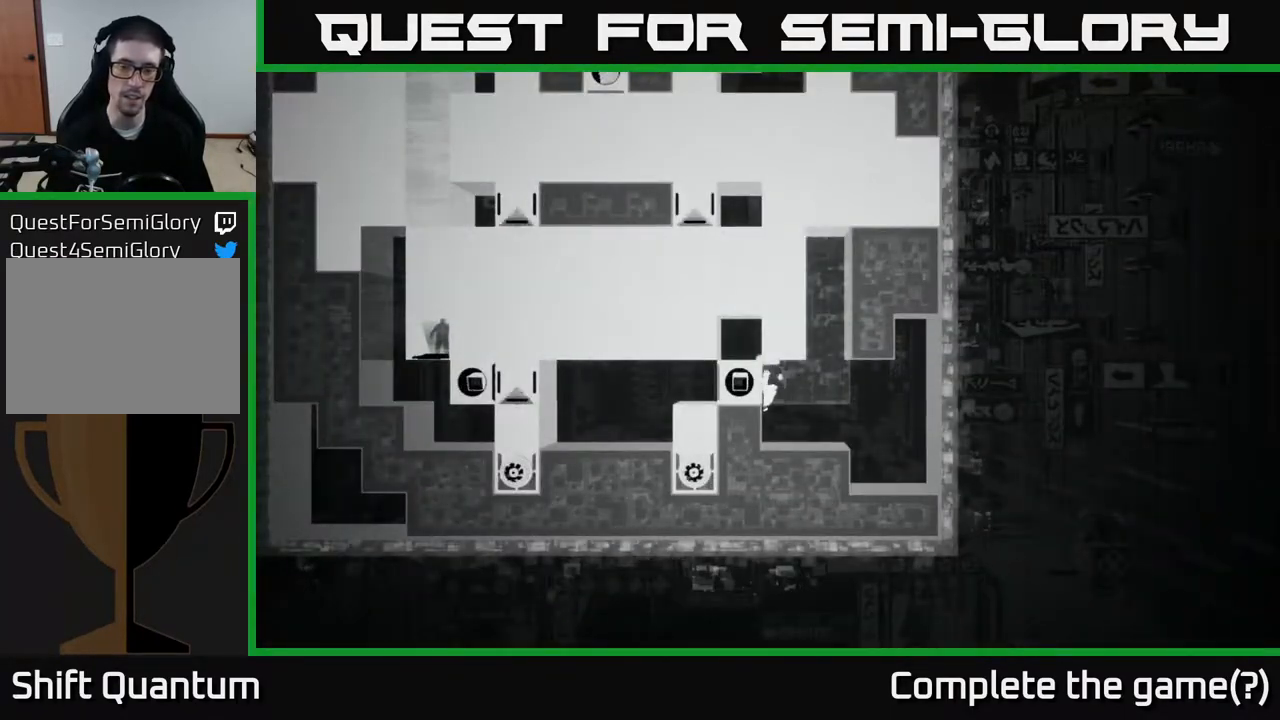
{"buttons": [], "left_stick": "center", "right_stick": "center", "events": []}
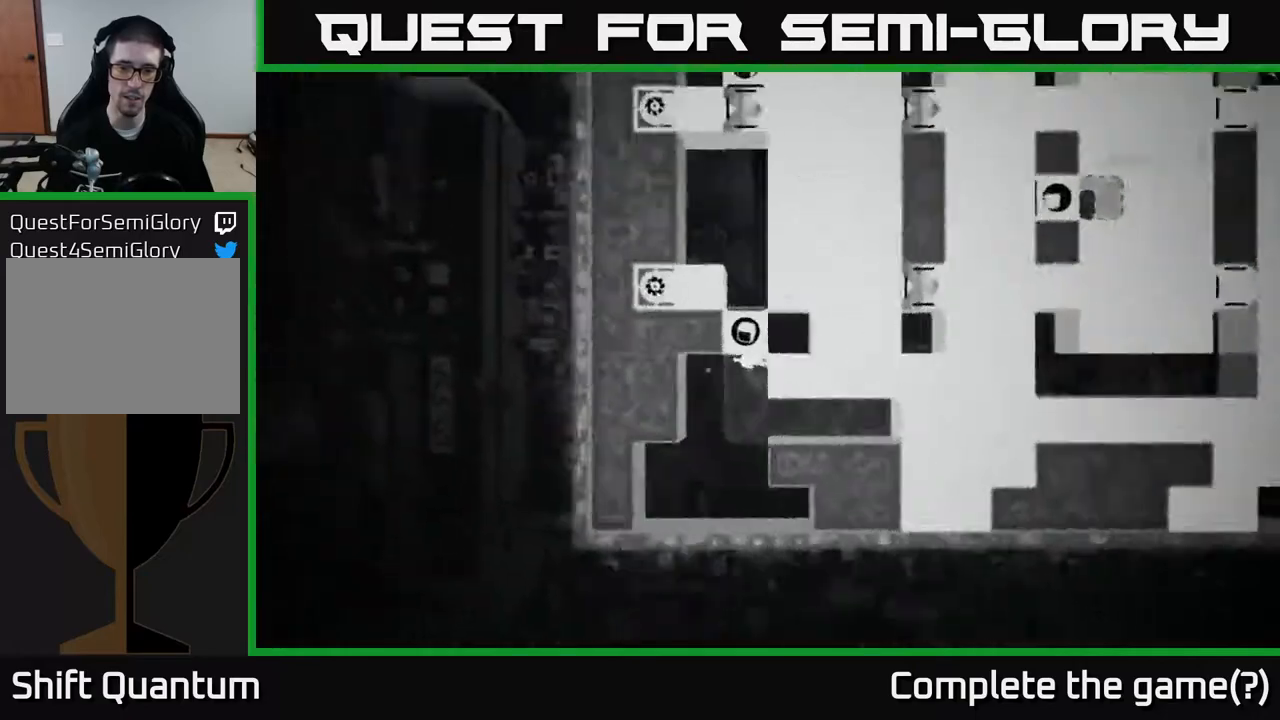
{"buttons": [], "left_stick": "left", "right_stick": "center", "events": [[200, "left_stick", "left"]]}
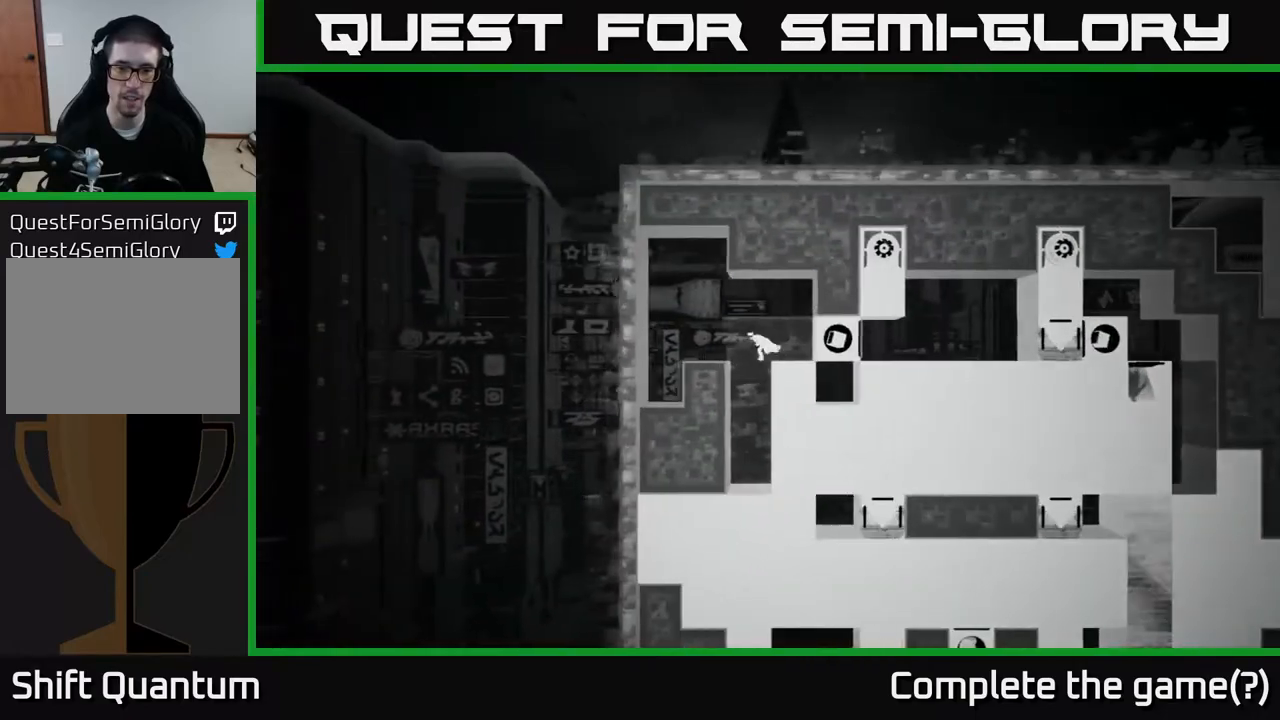
{"buttons": [], "left_stick": "center", "right_stick": "center", "events": [[17, "left_stick", "center"], [217, "left_stick", "right"], [333, "left_stick", "center"]]}
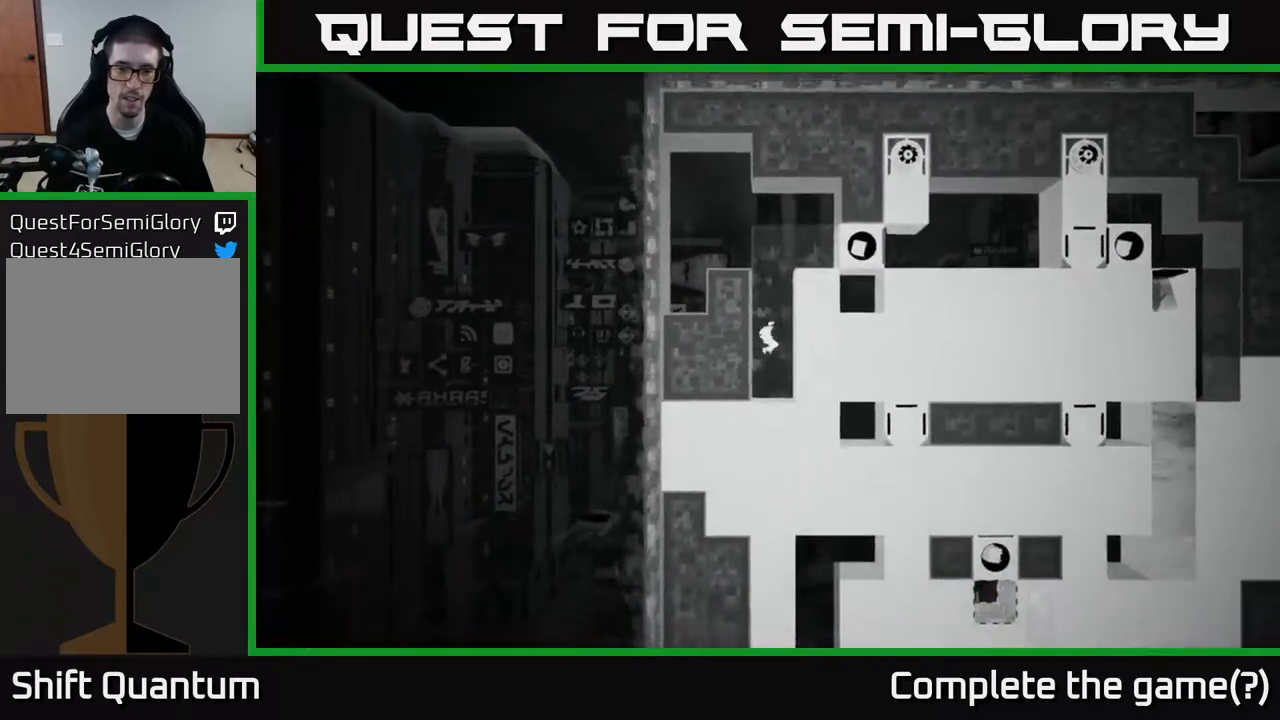
{"buttons": [], "left_stick": "center", "right_stick": "center", "events": [[200, "B", "down"], [367, "B", "up"]]}
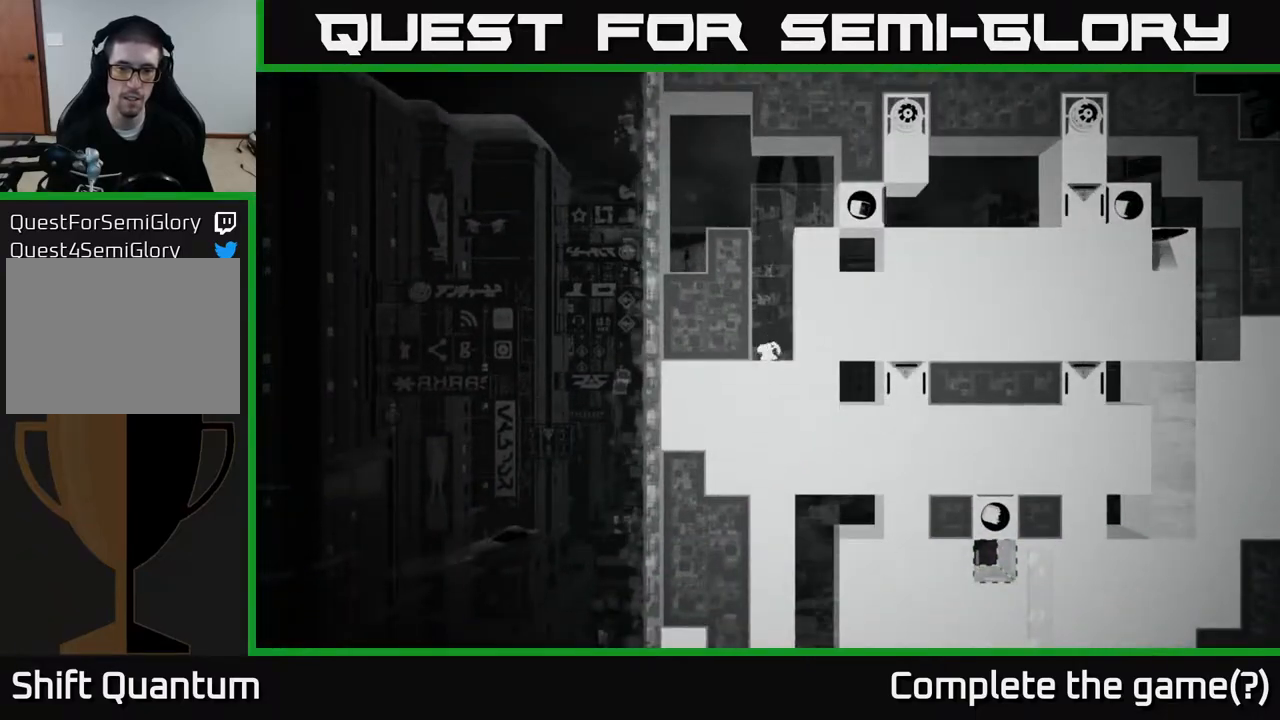
{"buttons": [], "left_stick": "center", "right_stick": "center", "events": []}
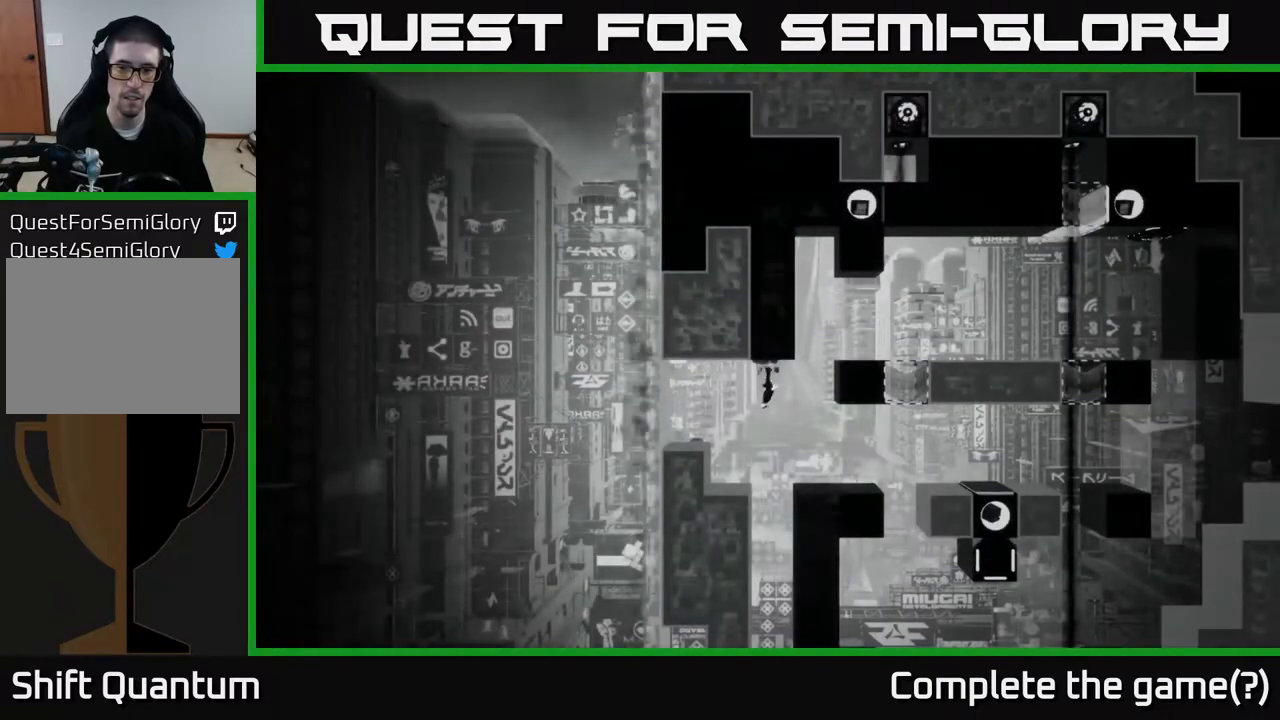
{"buttons": [], "left_stick": "center", "right_stick": "center", "events": []}
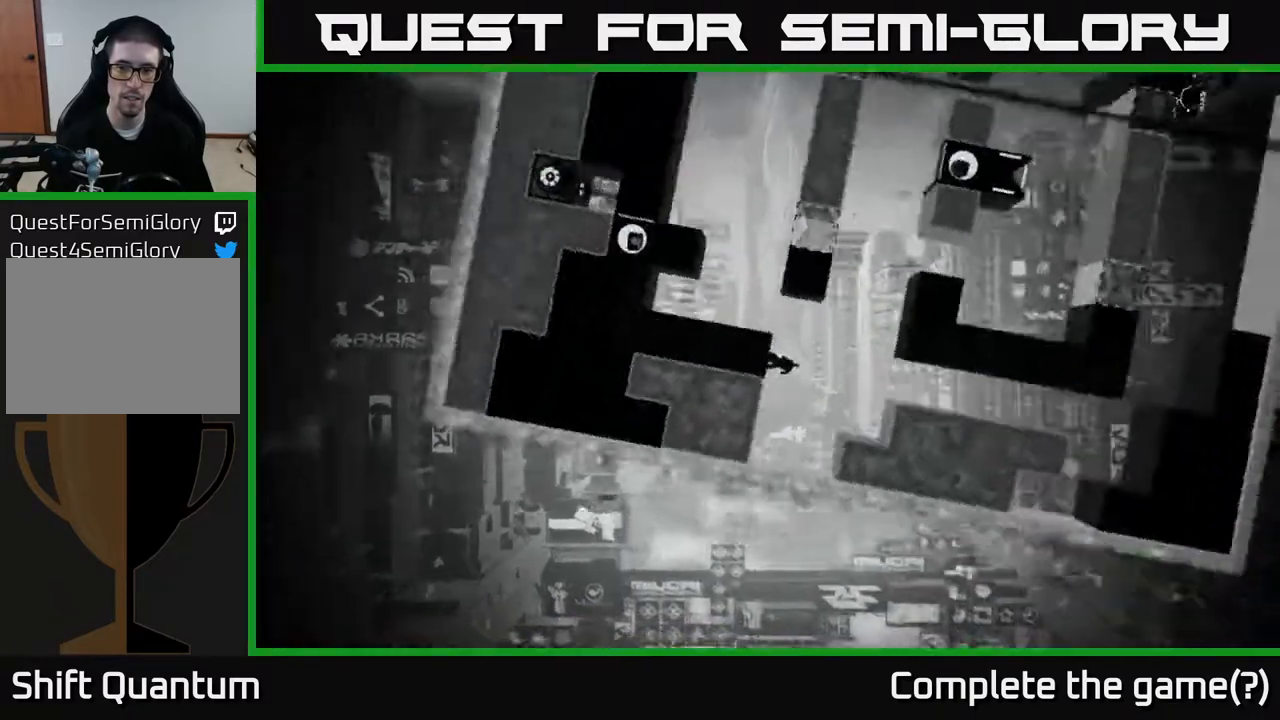
{"buttons": [], "left_stick": "center", "right_stick": "center", "events": [[117, "right_stick", "up-right"], [433, "right_stick", "center"]]}
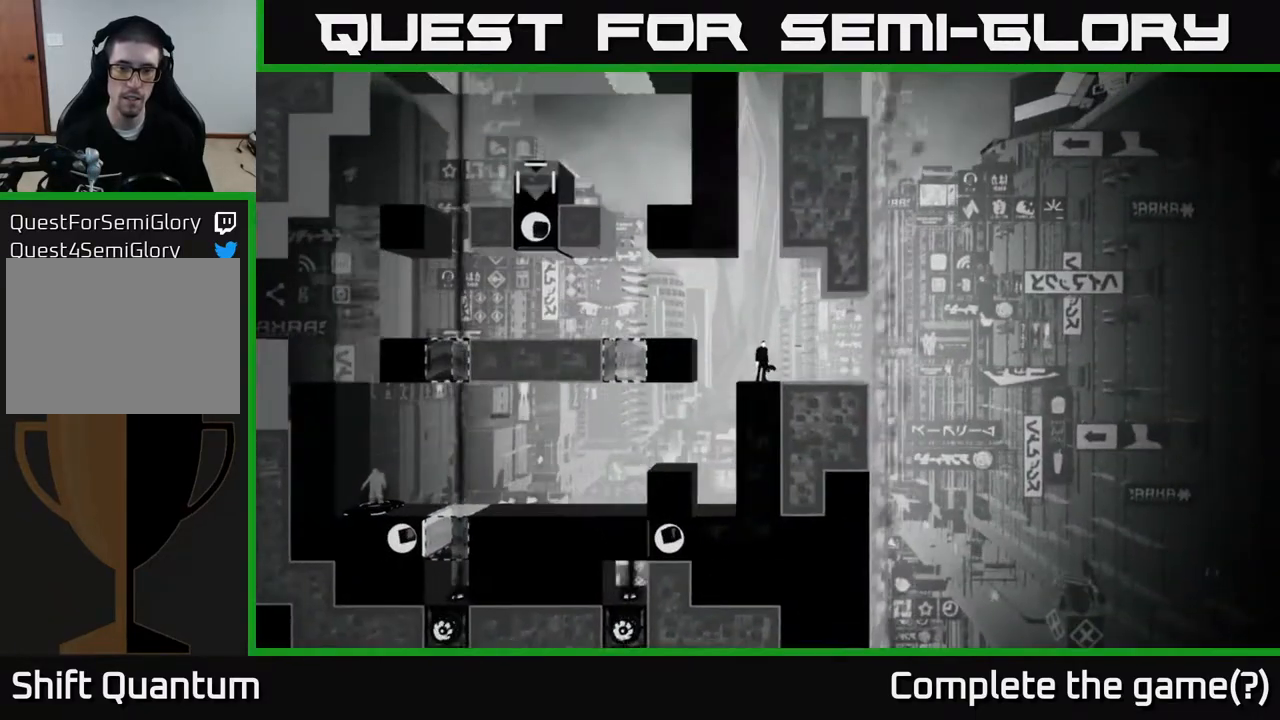
{"buttons": ["A"], "left_stick": "left", "right_stick": "center", "events": [[350, "left_stick", "left"], [433, "A", "down"]]}
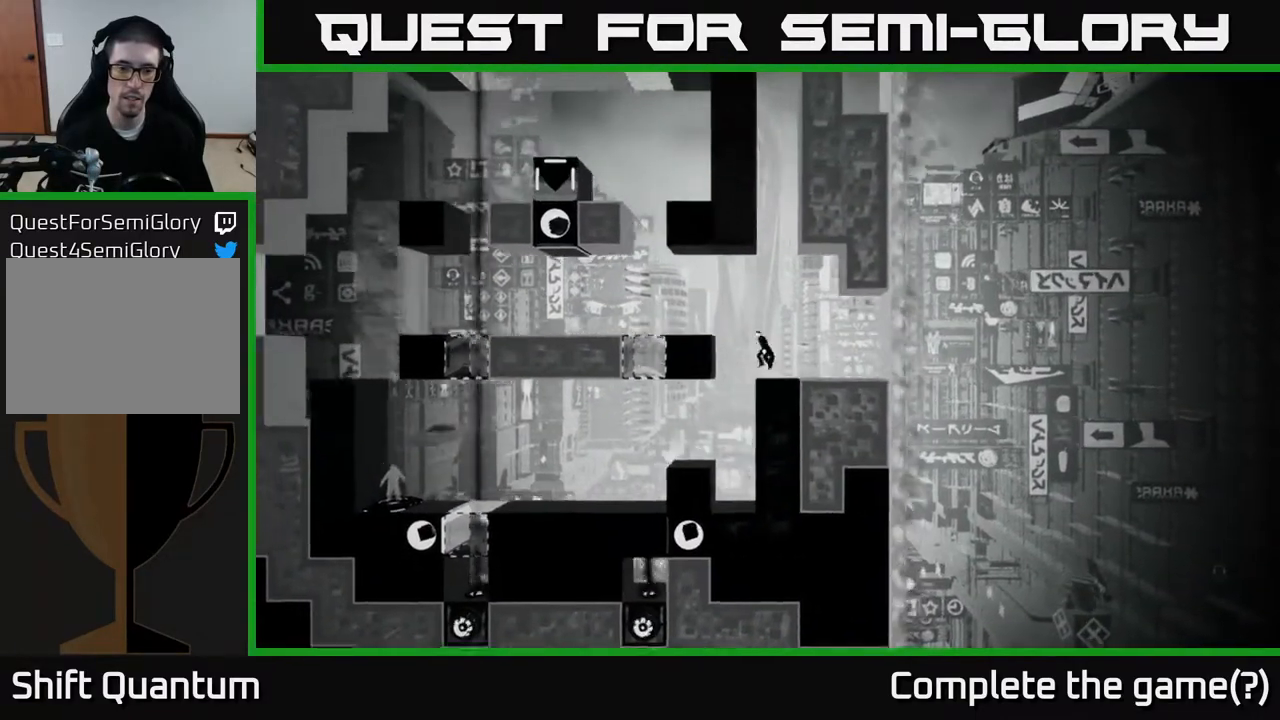
{"buttons": [], "left_stick": "center", "right_stick": "center", "events": [[167, "A", "up"], [333, "left_stick", "center"]]}
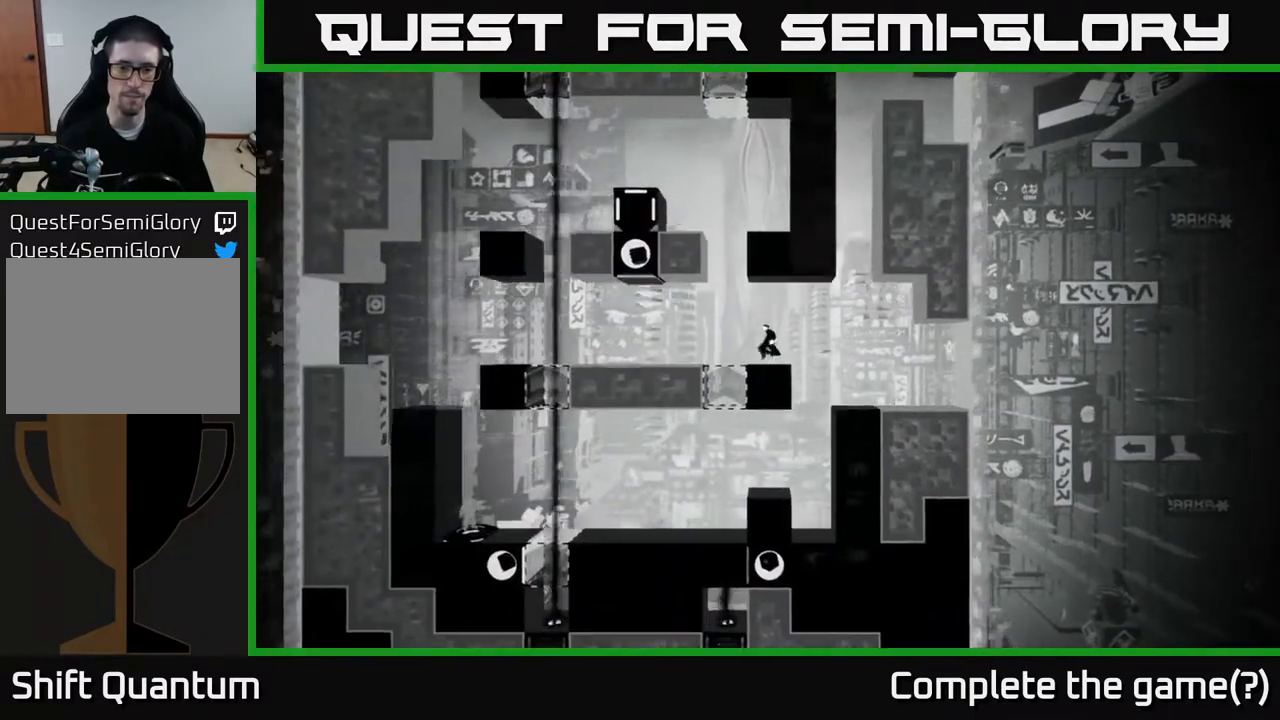
{"buttons": [], "left_stick": "center", "right_stick": "up-left", "events": [[367, "right_stick", "up-left"]]}
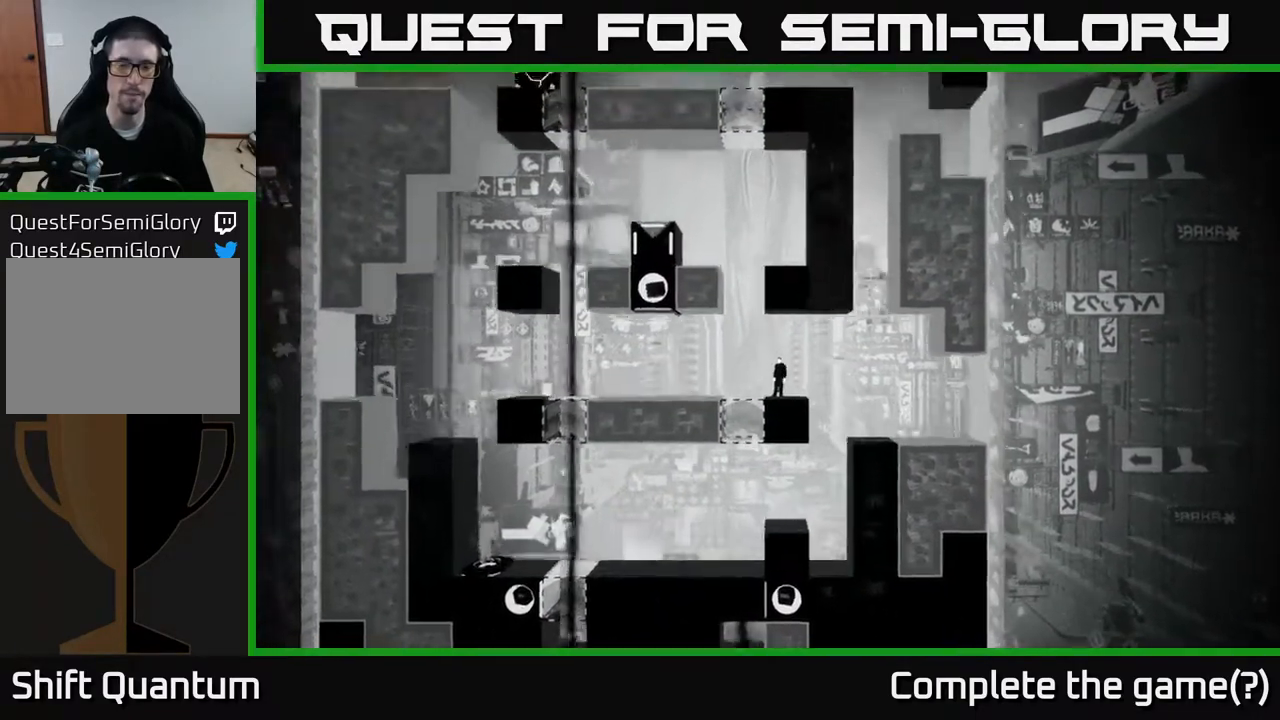
{"buttons": [], "left_stick": "center", "right_stick": "up-left", "events": []}
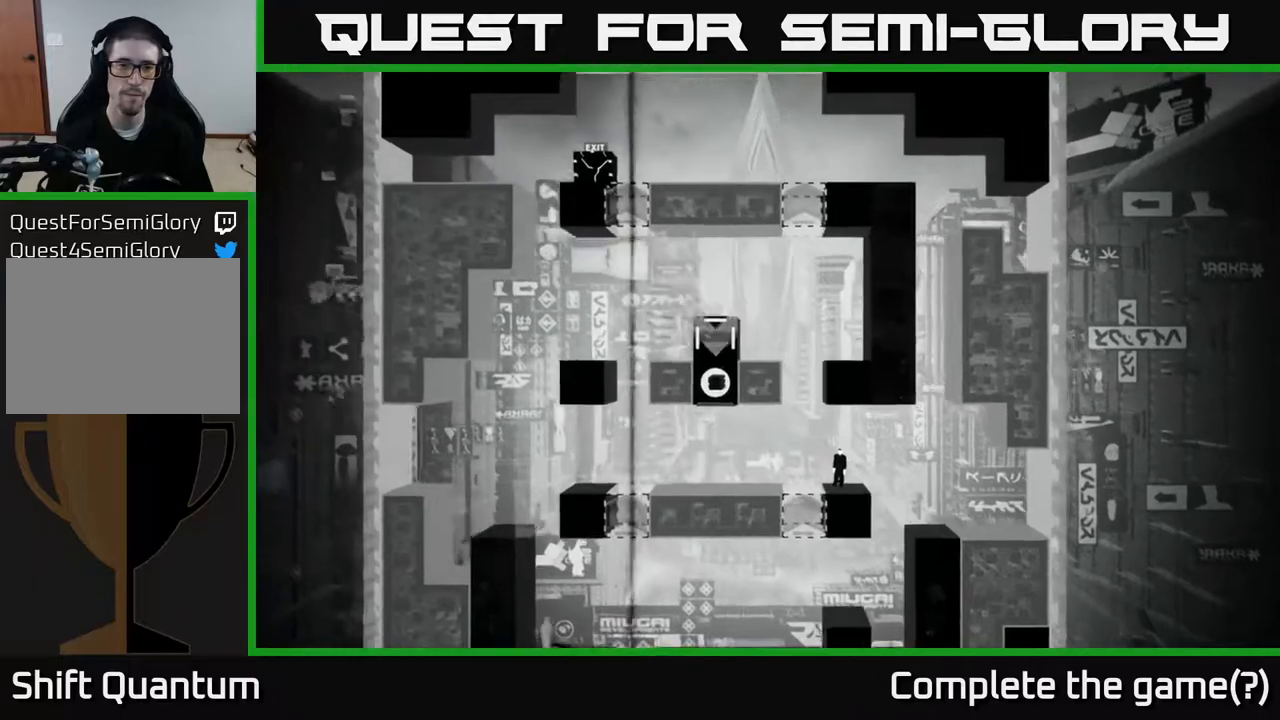
{"buttons": [], "left_stick": "center", "right_stick": "up-left", "events": []}
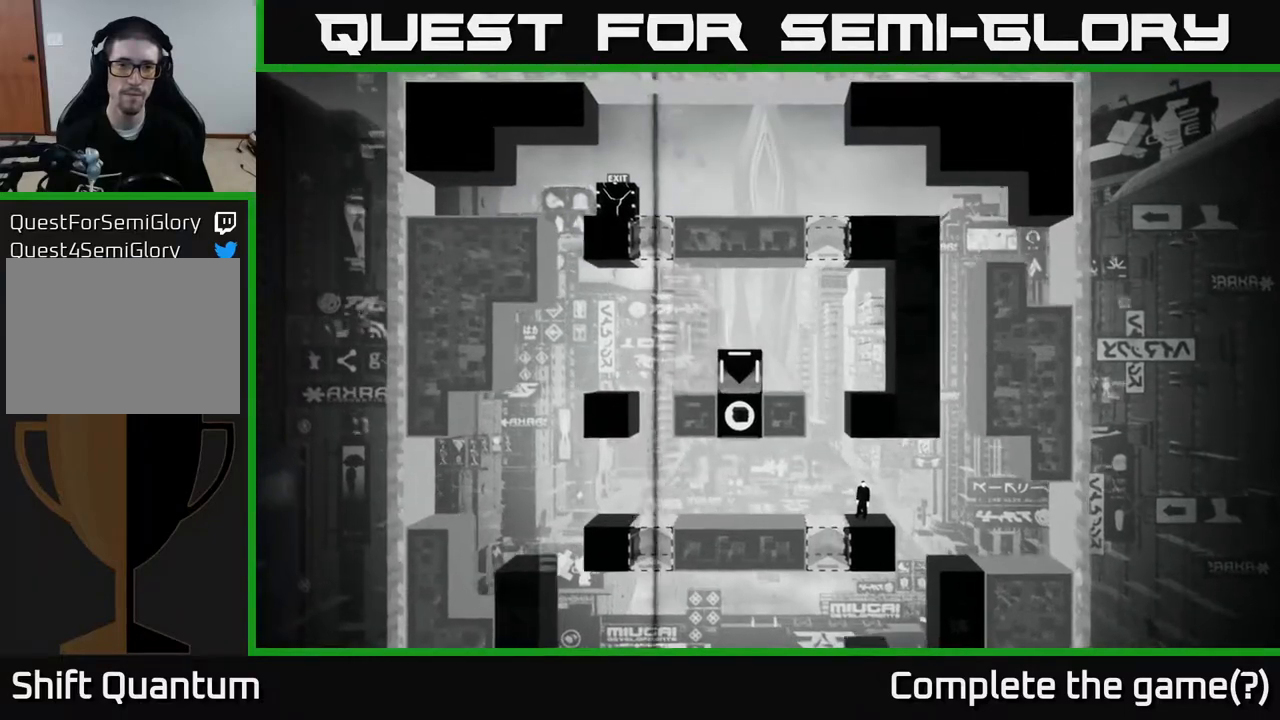
{"buttons": [], "left_stick": "center", "right_stick": "up-left", "events": []}
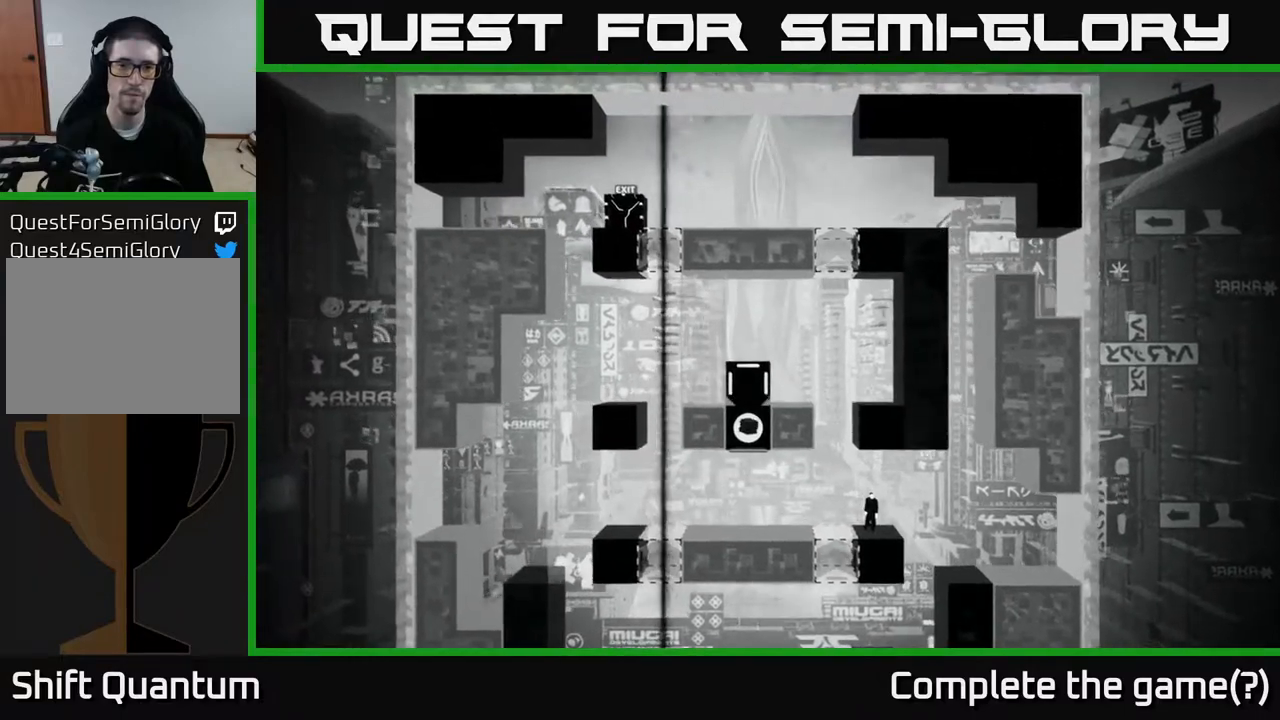
{"buttons": [], "left_stick": "center", "right_stick": "up-left", "events": []}
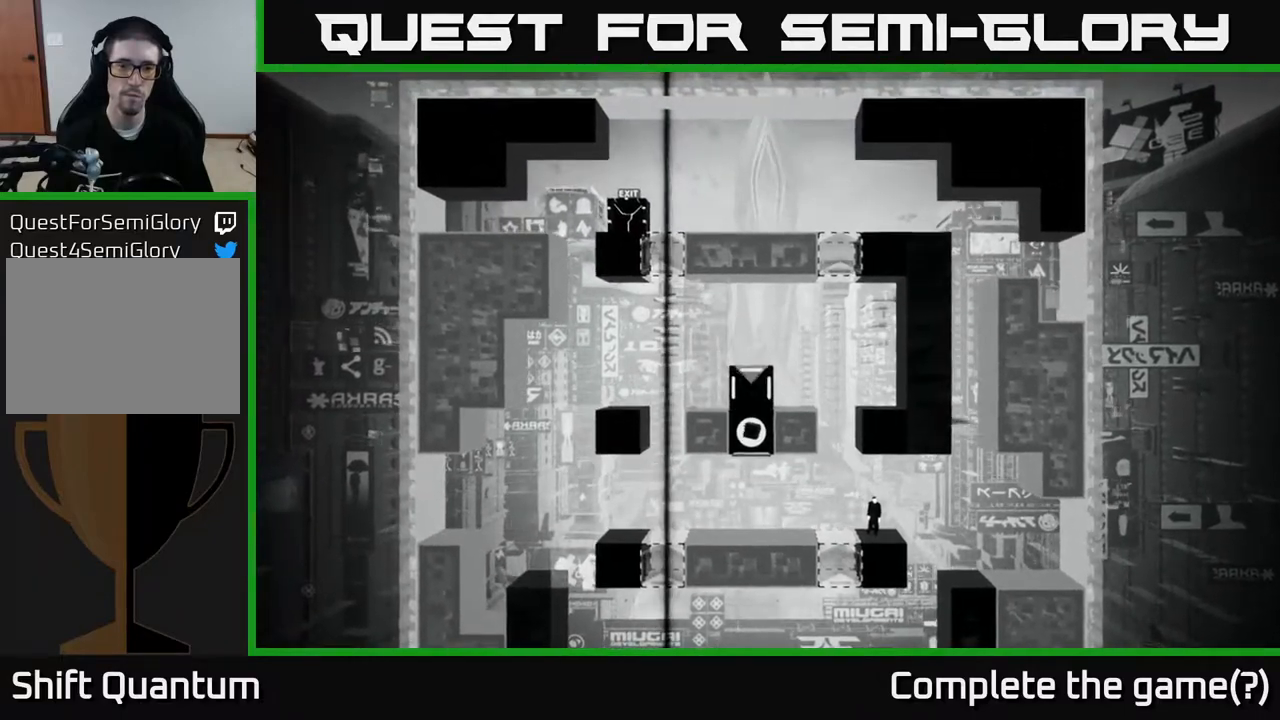
{"buttons": ["A"], "left_stick": "left", "right_stick": "center", "events": [[417, "left_stick", "left"], [483, "A", "down"], [483, "right_stick", "center"]]}
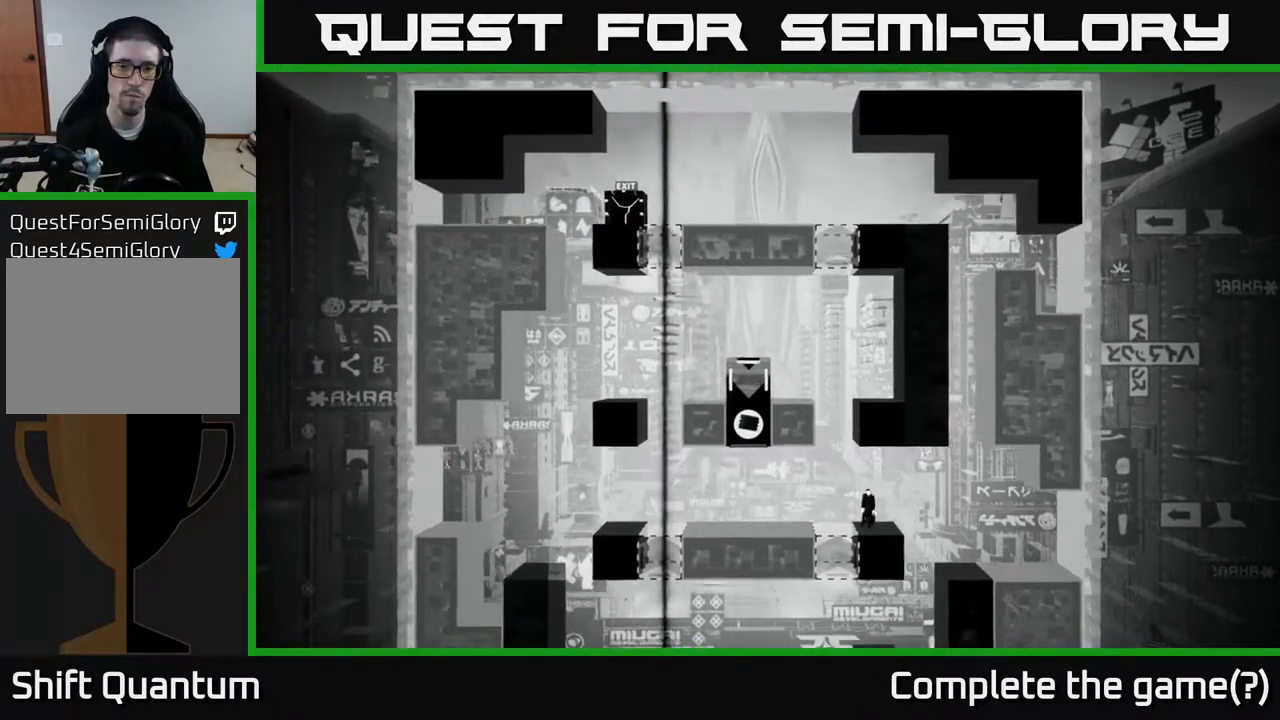
{"buttons": [], "left_stick": "left", "right_stick": "center", "events": [[117, "A", "up"]]}
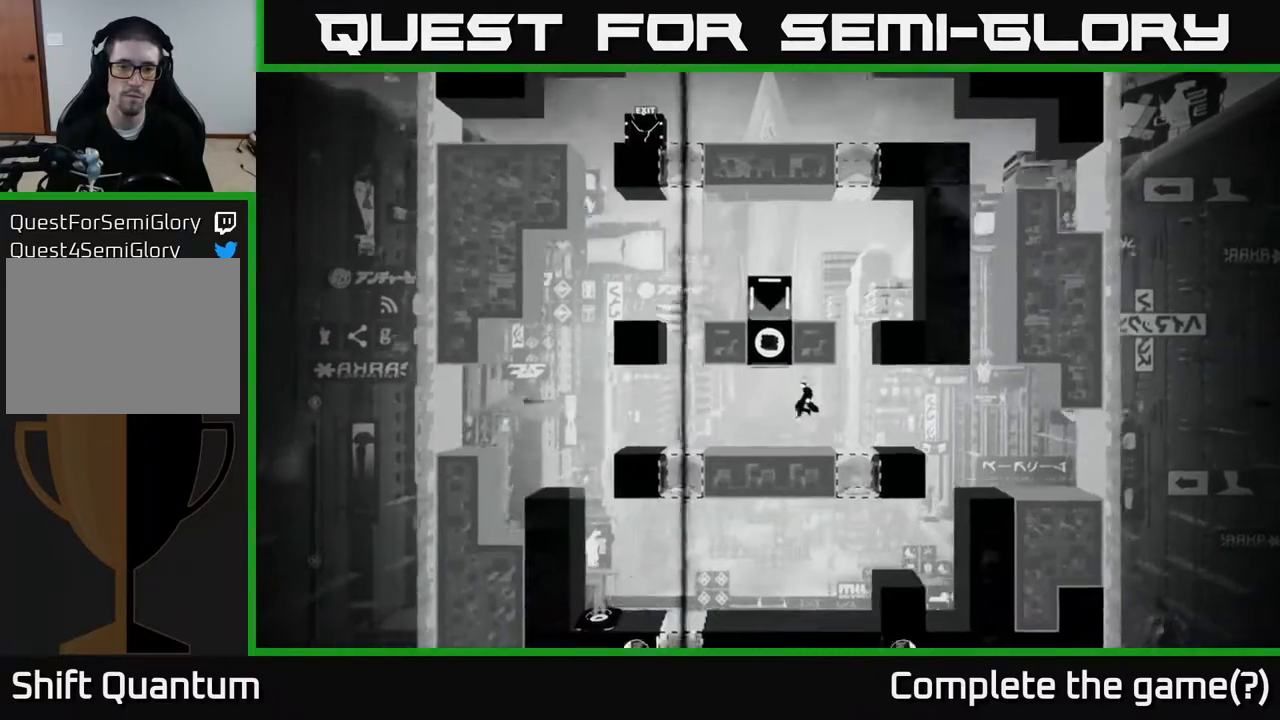
{"buttons": ["A"], "left_stick": "center", "right_stick": "center", "events": [[67, "left_stick", "center"], [250, "A", "down"]]}
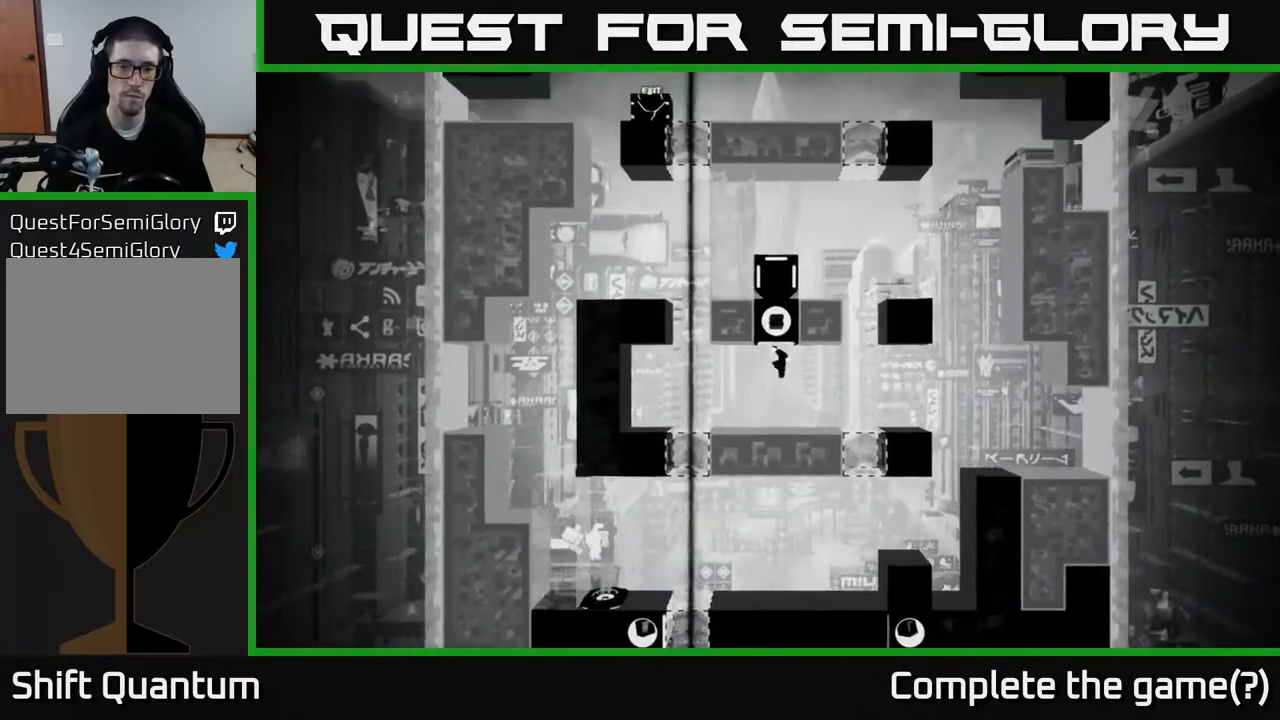
{"buttons": [], "left_stick": "center", "right_stick": "center", "events": [[67, "A", "up"]]}
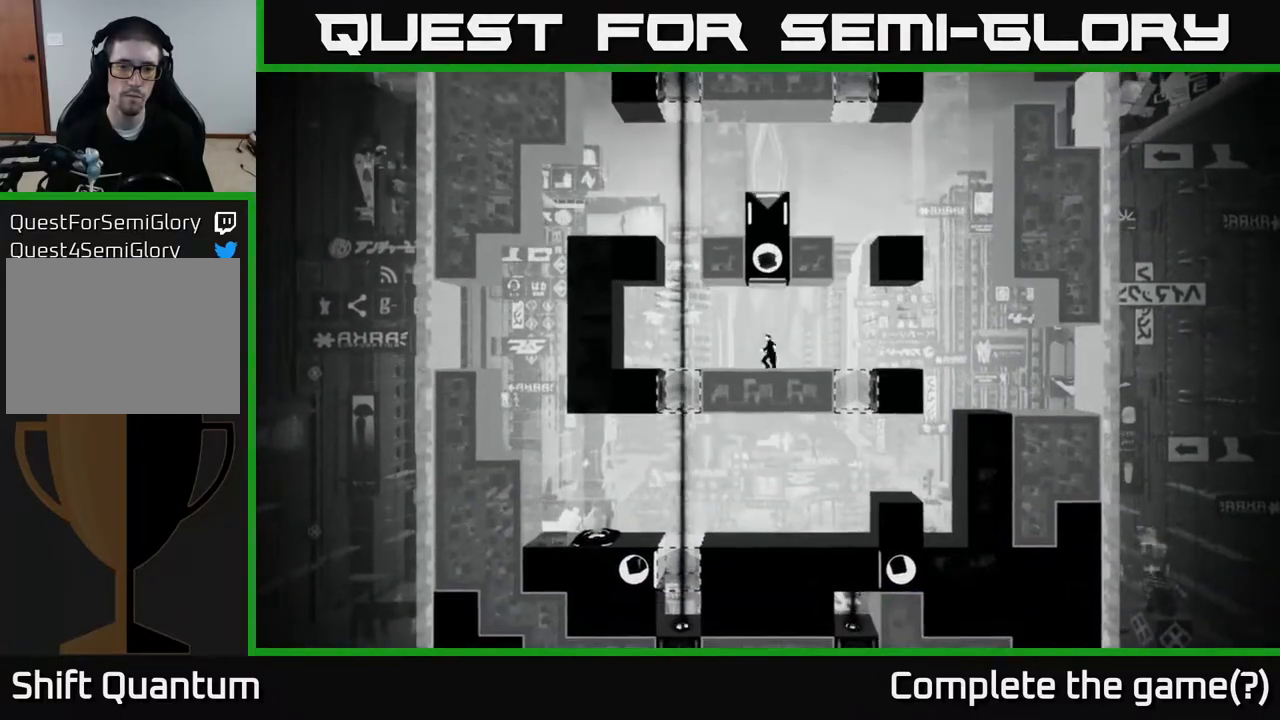
{"buttons": [], "left_stick": "center", "right_stick": "center", "events": []}
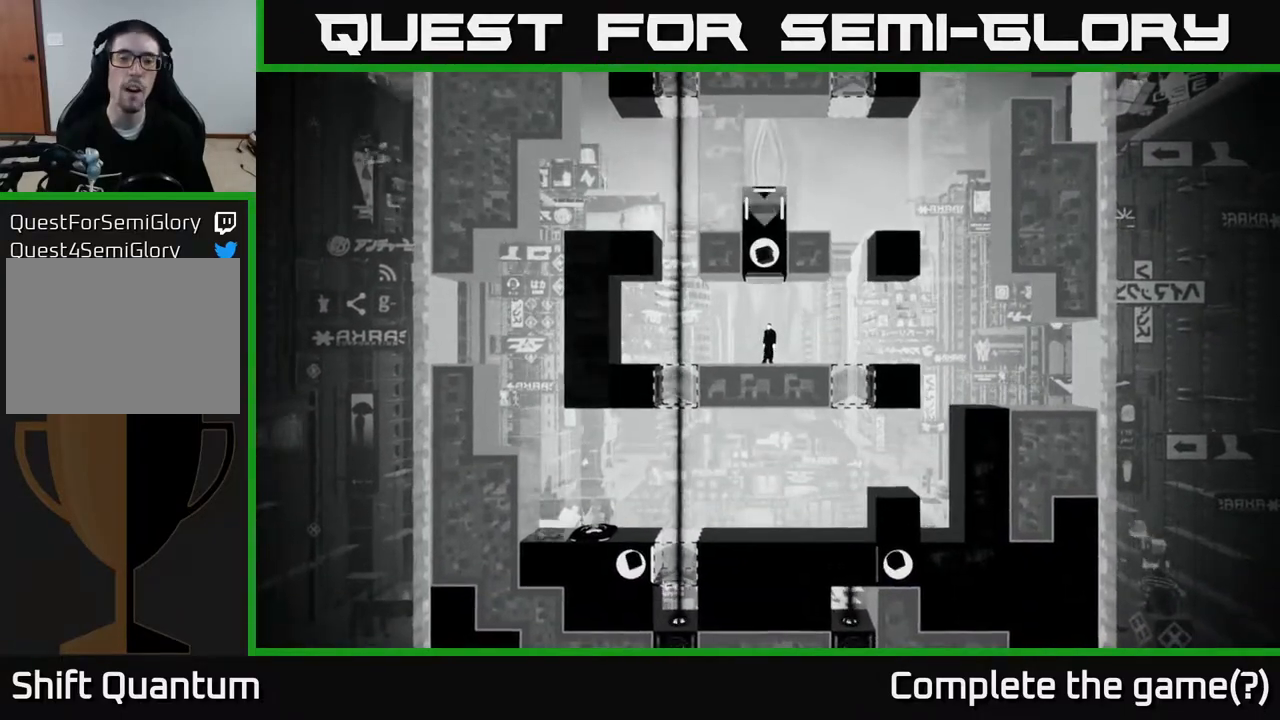
{"buttons": [], "left_stick": "center", "right_stick": "center", "events": [[150, "left_stick", "right"], [300, "left_stick", "center"]]}